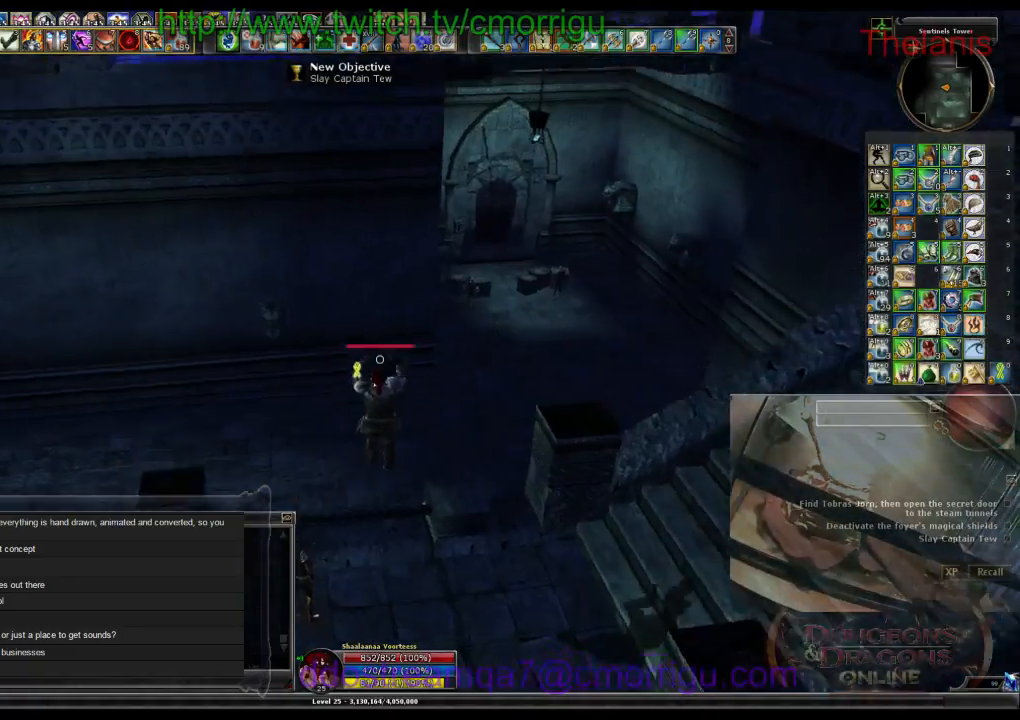
Gameplay with keyboard; each line is a JSON object with the keys held at the frame after it. "events" lists presses ("down") and releases ("up") of ".", "/", "0", "1", "2", "3", "4", "5", "6", "7", "8", "9", "a", "b", "backslash", "backspace", "c", "caps_lock", "comma", "ctrl_l", "ctrl_r", "d", "e", "equals", "escape", "f", "f1", "f10", "f11", "f12", "f2", "f3", "f4", "f5", "f6", "f7", "f8", "f9", "g", "h", "i", "j", "k", "l", "lbracket", "m", "minus", "n", "o", "p", "q", "quote", "r", "rbracket", "return", "s", "semicolon", "shift_l", "shift_r", "space", "t", "tab", "tilde", "u", "v", "w", "x", "y" and "z" between this image and that frame as [ms after this image, input, new state], when the widget could be followed in between. No other keys are recorded. Mouse input is not recorded.
{"keys": ["w"], "events": []}
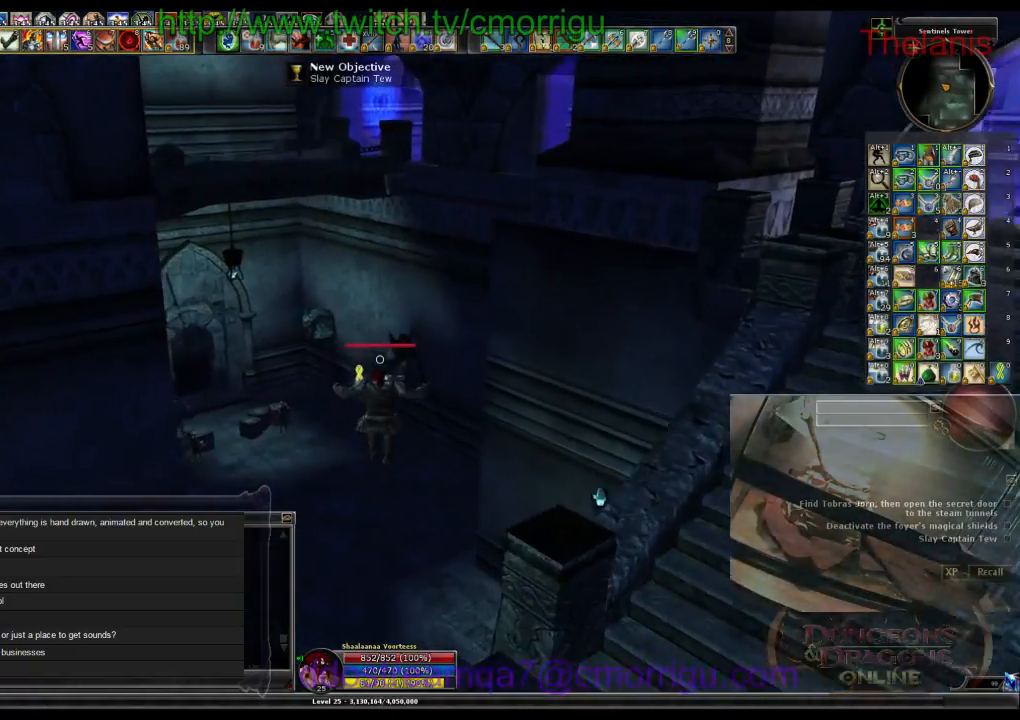
{"keys": ["w"], "events": []}
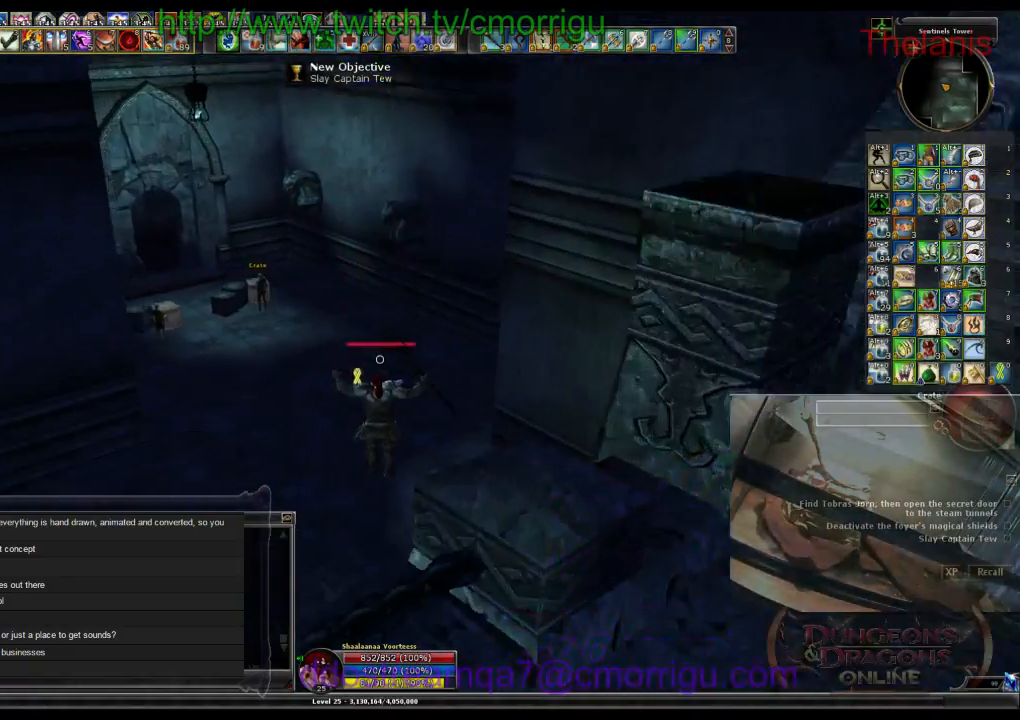
{"keys": ["w"], "events": []}
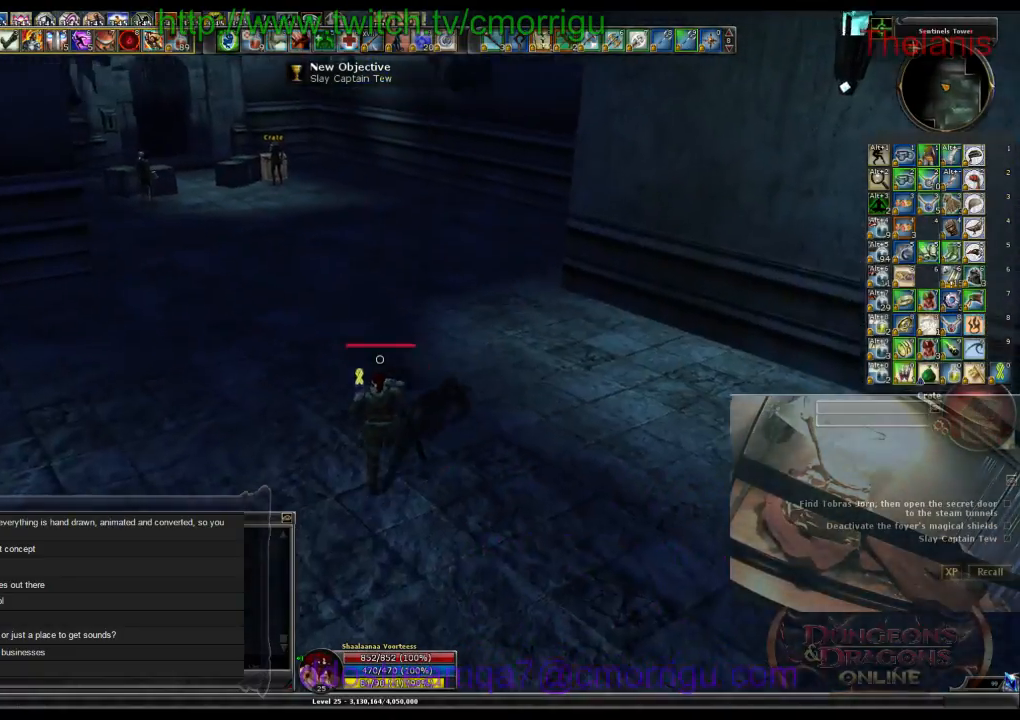
{"keys": ["w"], "events": []}
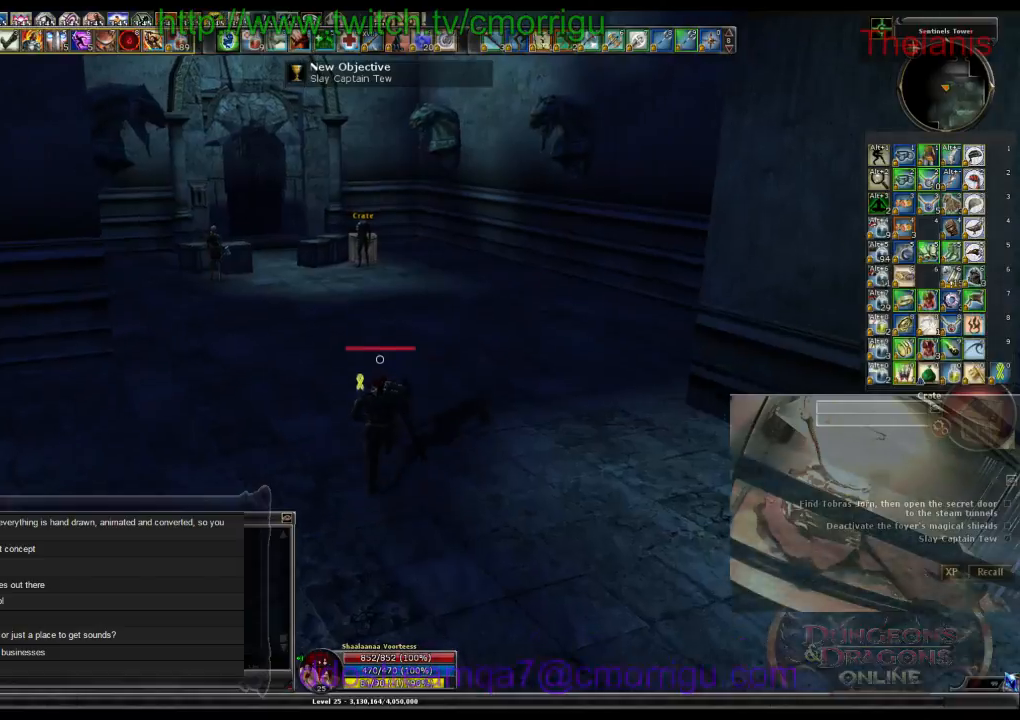
{"keys": ["w"], "events": []}
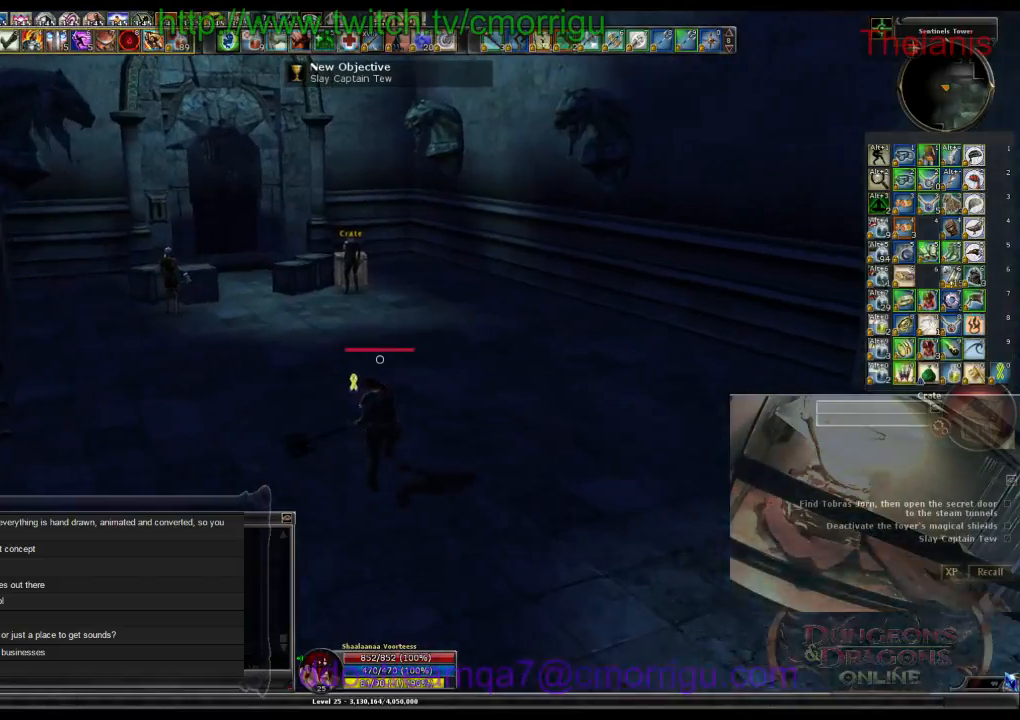
{"keys": ["w"], "events": []}
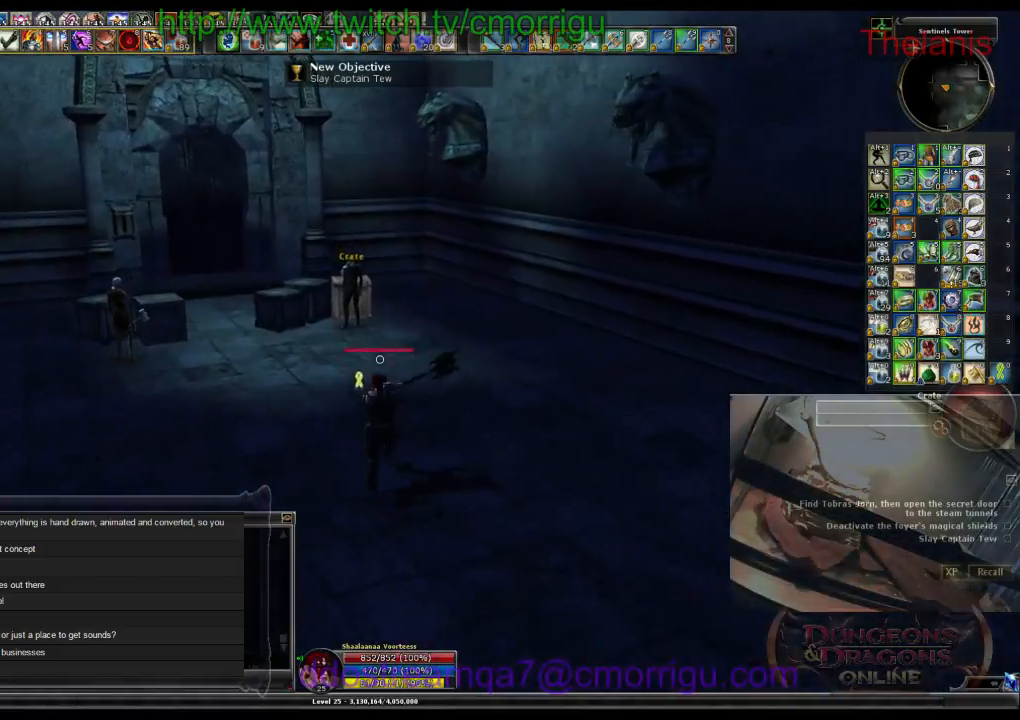
{"keys": ["w"], "events": []}
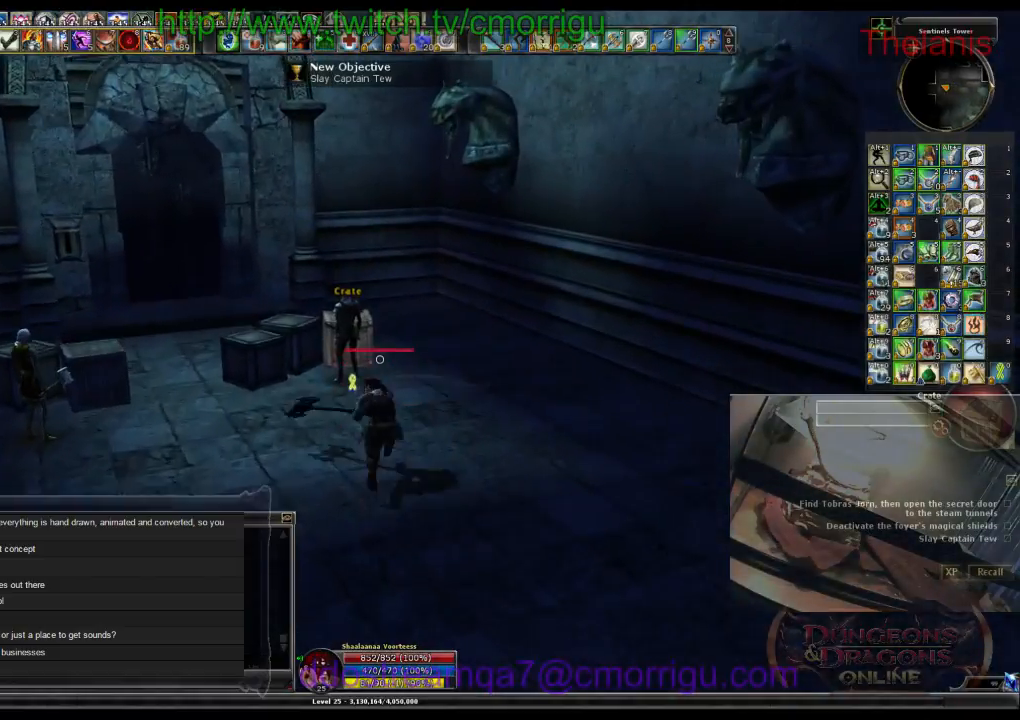
{"keys": [], "events": [[367, "w", "up"]]}
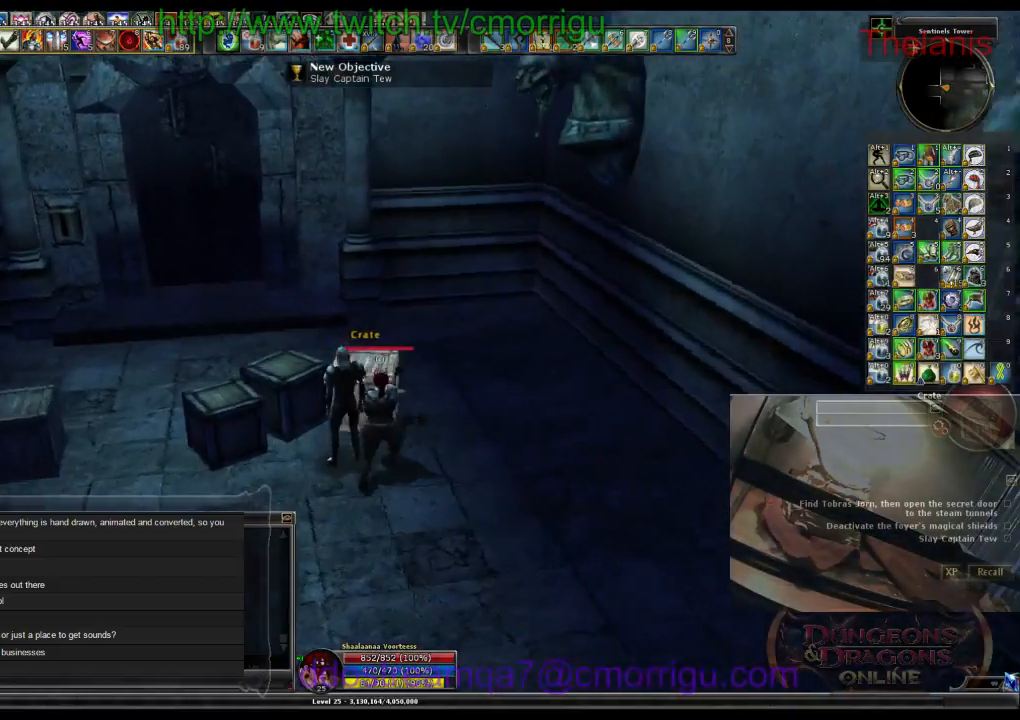
{"keys": ["a"], "events": [[234, "a", "down"]]}
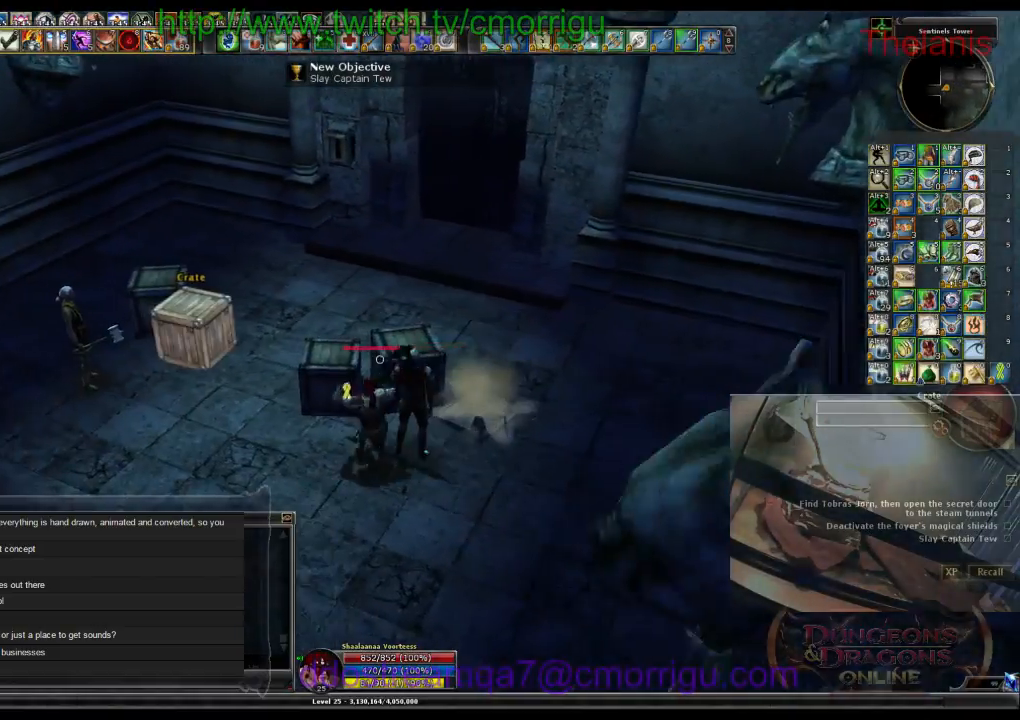
{"keys": [], "events": [[200, "w", "down"], [367, "a", "up"], [434, "w", "up"]]}
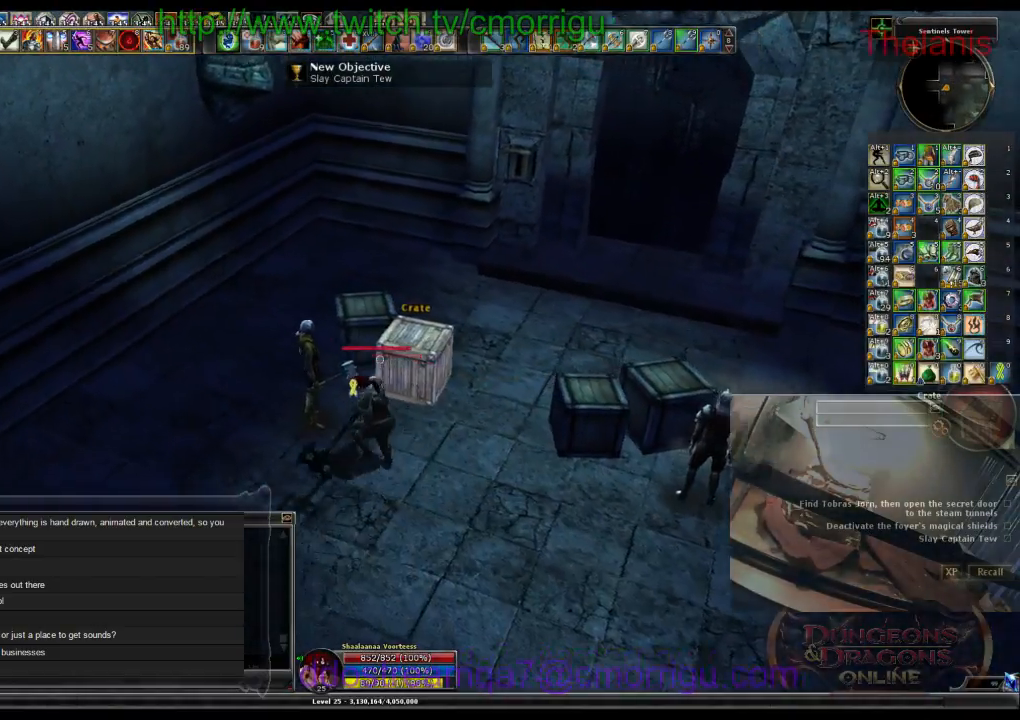
{"keys": ["d", "w"], "events": [[267, "d", "down"], [267, "w", "down"]]}
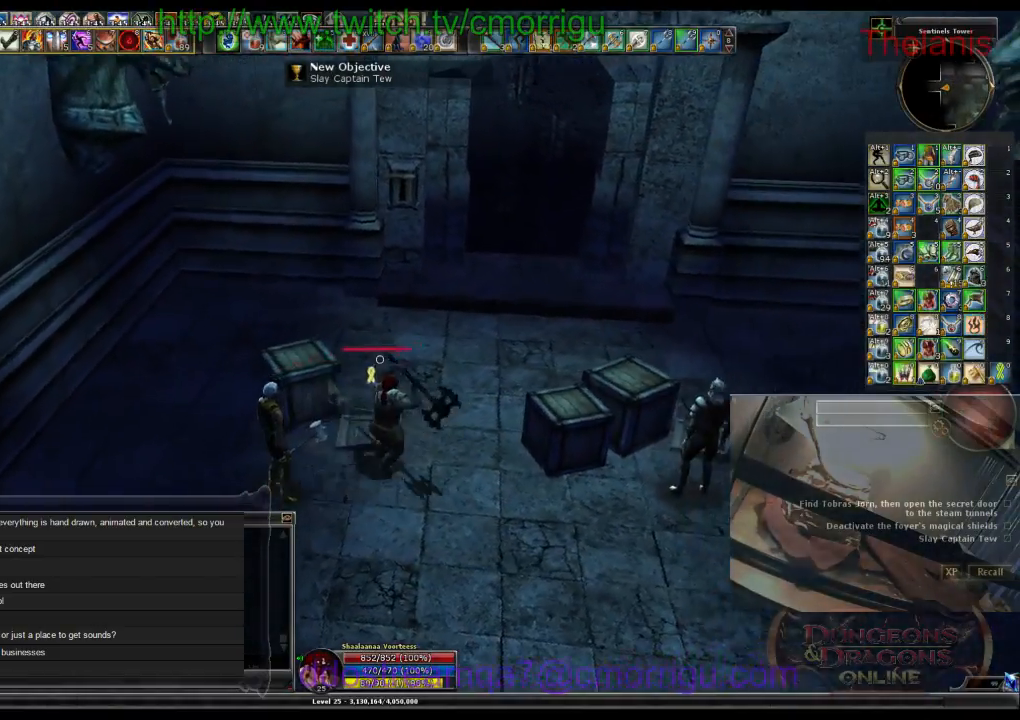
{"keys": ["w"], "events": [[34, "d", "up"]]}
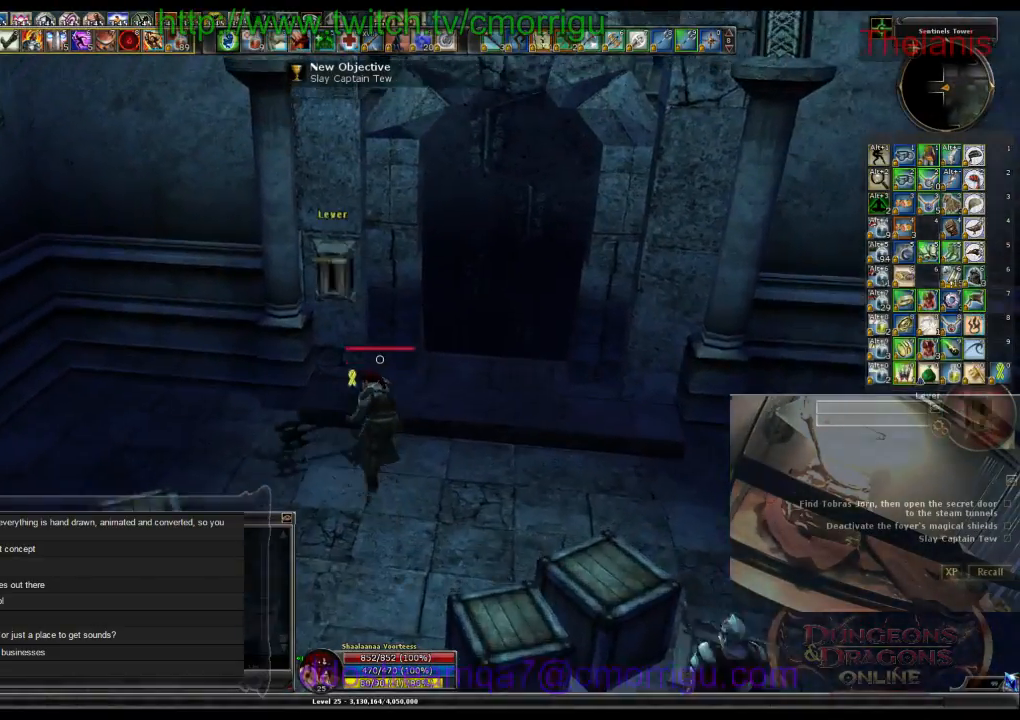
{"keys": [], "events": [[234, "w", "up"]]}
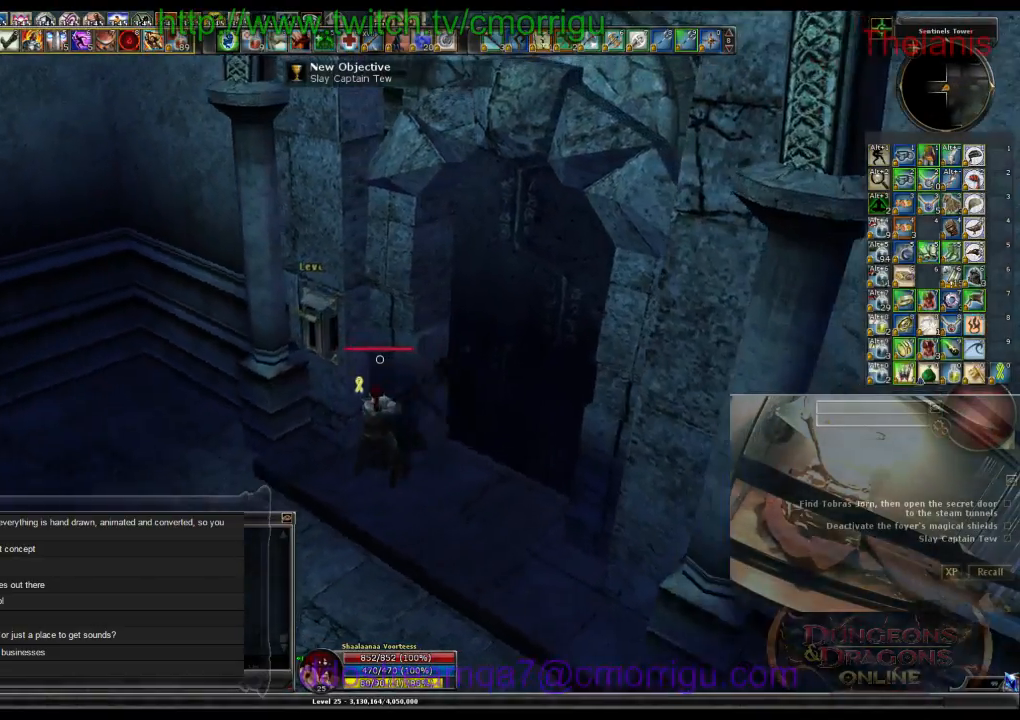
{"keys": [], "events": []}
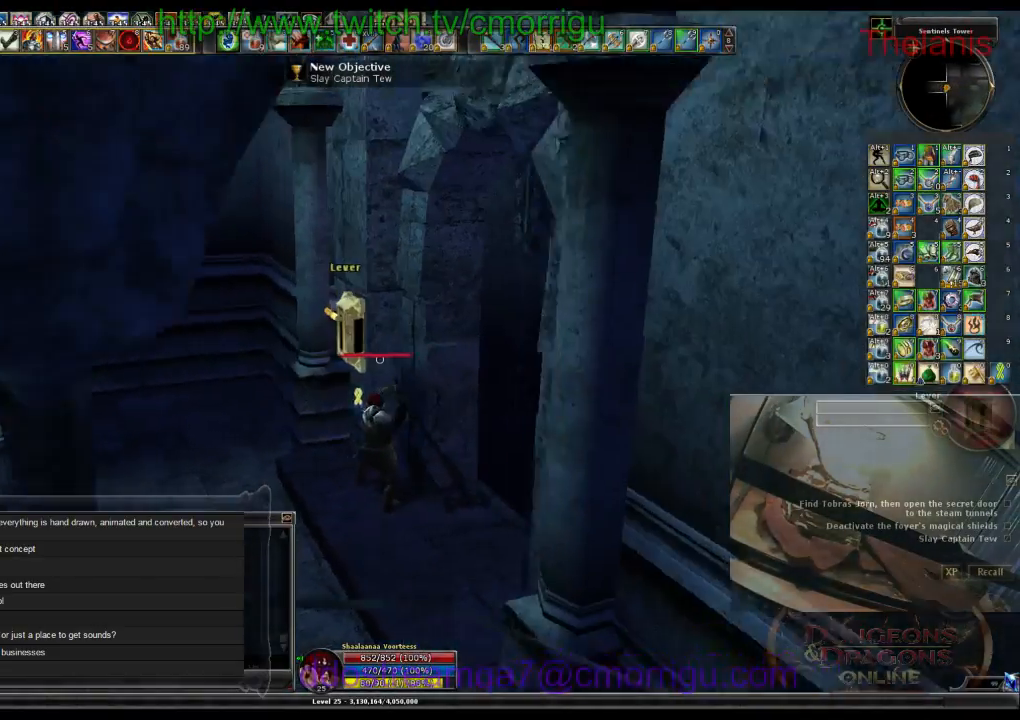
{"keys": [], "events": [[134, "a", "down"], [334, "a", "up"]]}
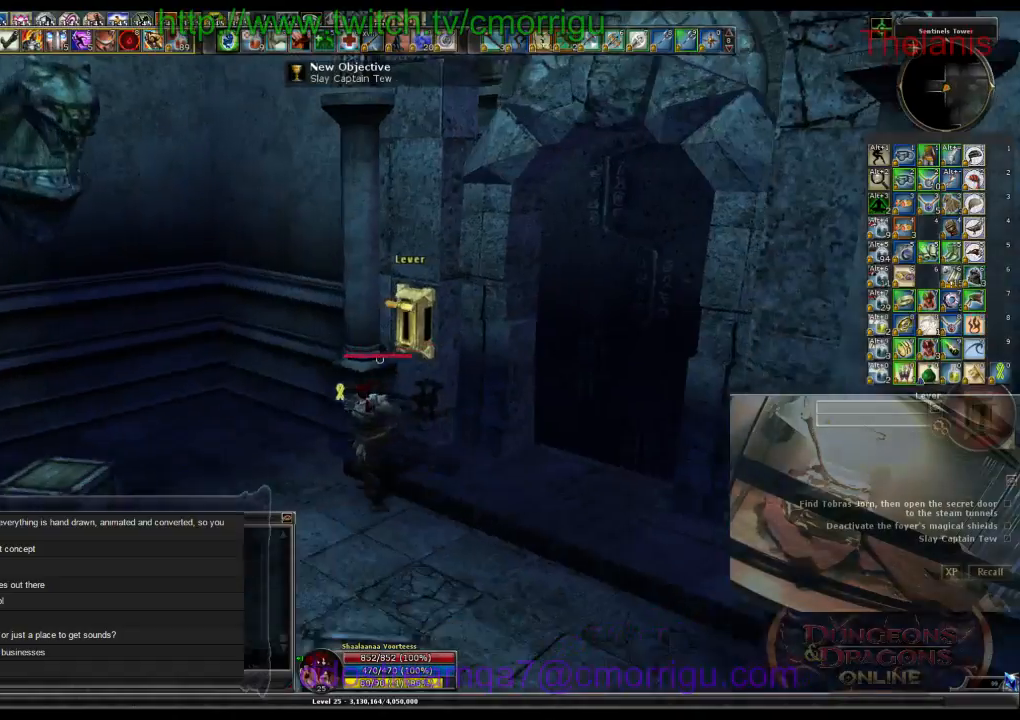
{"keys": [], "events": []}
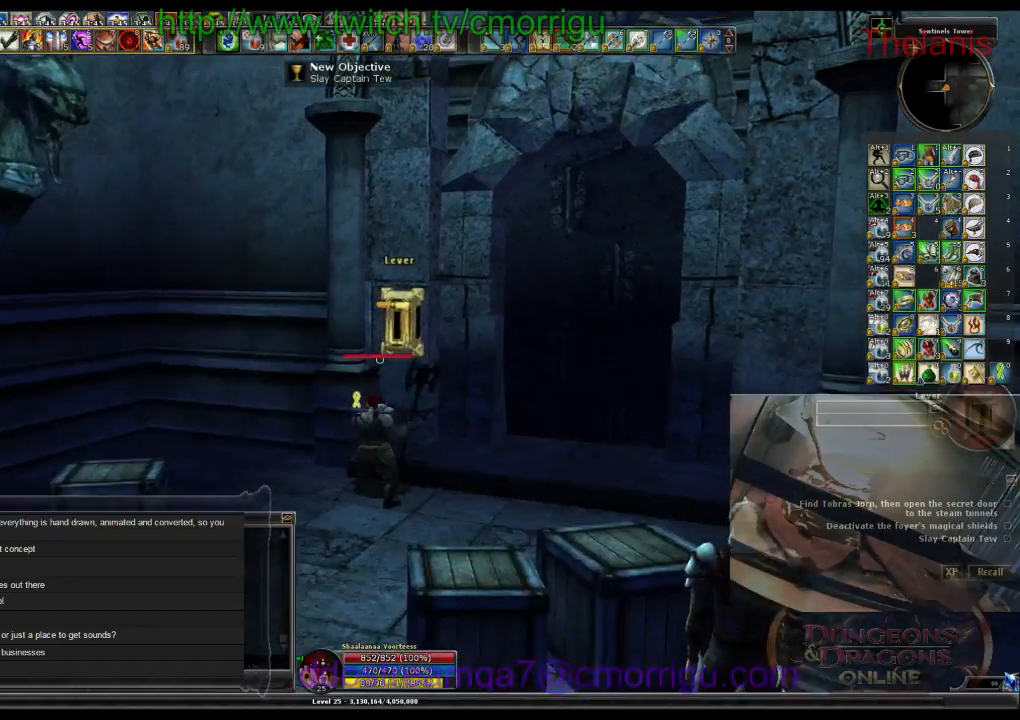
{"keys": [], "events": []}